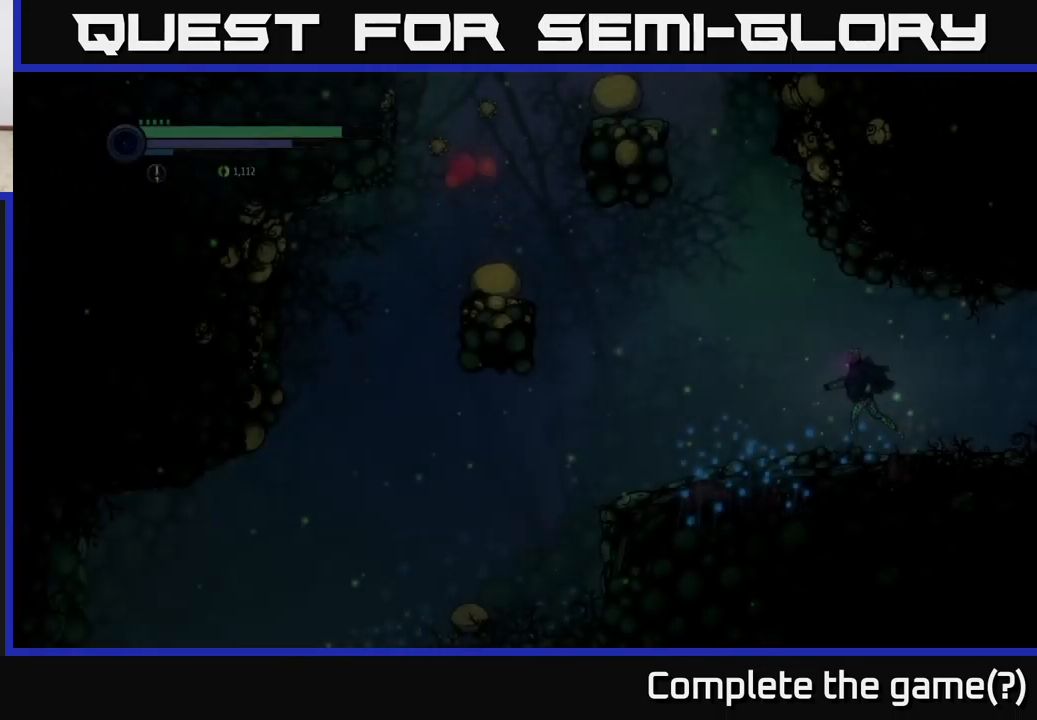
Gameplay with a controller (Xbox layout); each line is a JSON object with the inputs held at the frame after it. "events" lists button and stick changes between this image and that frame as [ms after this image, input, new state], when the widget could be followed in between.
{"buttons": [], "left_stick": "left", "right_stick": "center", "events": []}
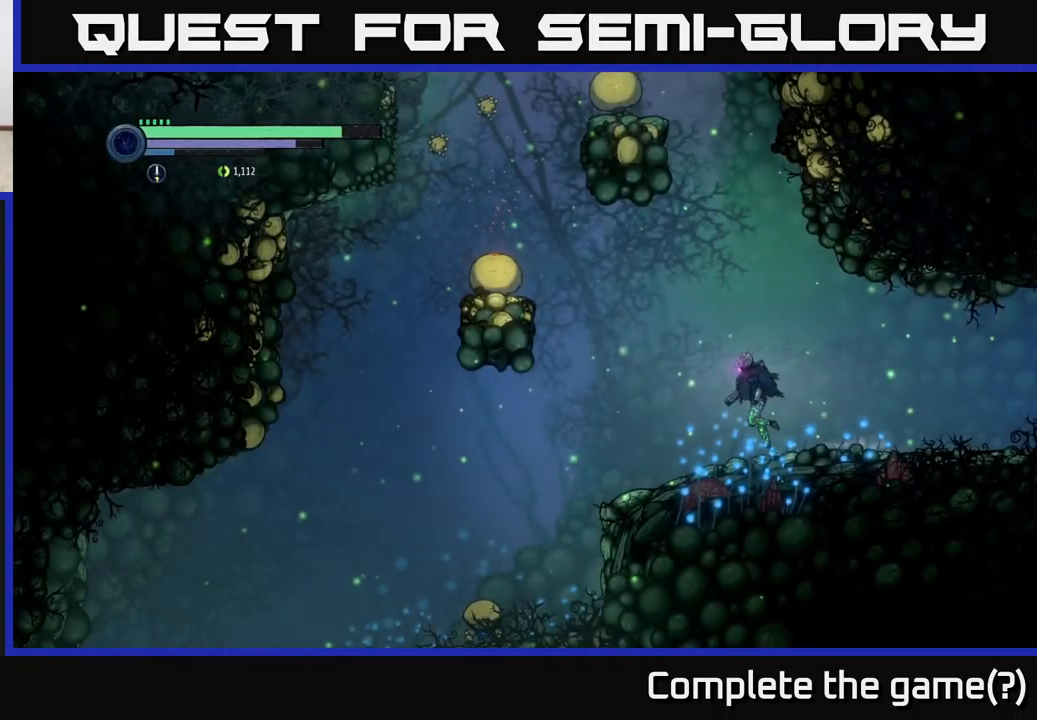
{"buttons": [], "left_stick": "center", "right_stick": "center", "events": [[134, "A", "down"], [217, "A", "up"], [384, "left_stick", "center"]]}
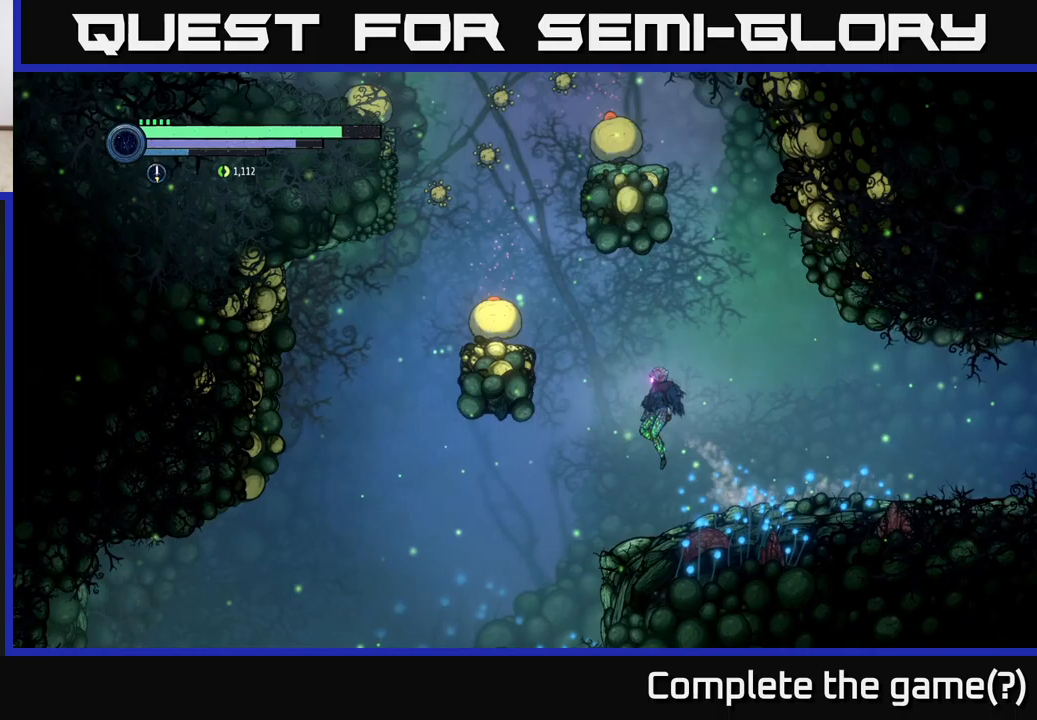
{"buttons": [], "left_stick": "center", "right_stick": "center", "events": [[83, "SELECT", "down"], [267, "SELECT", "up"]]}
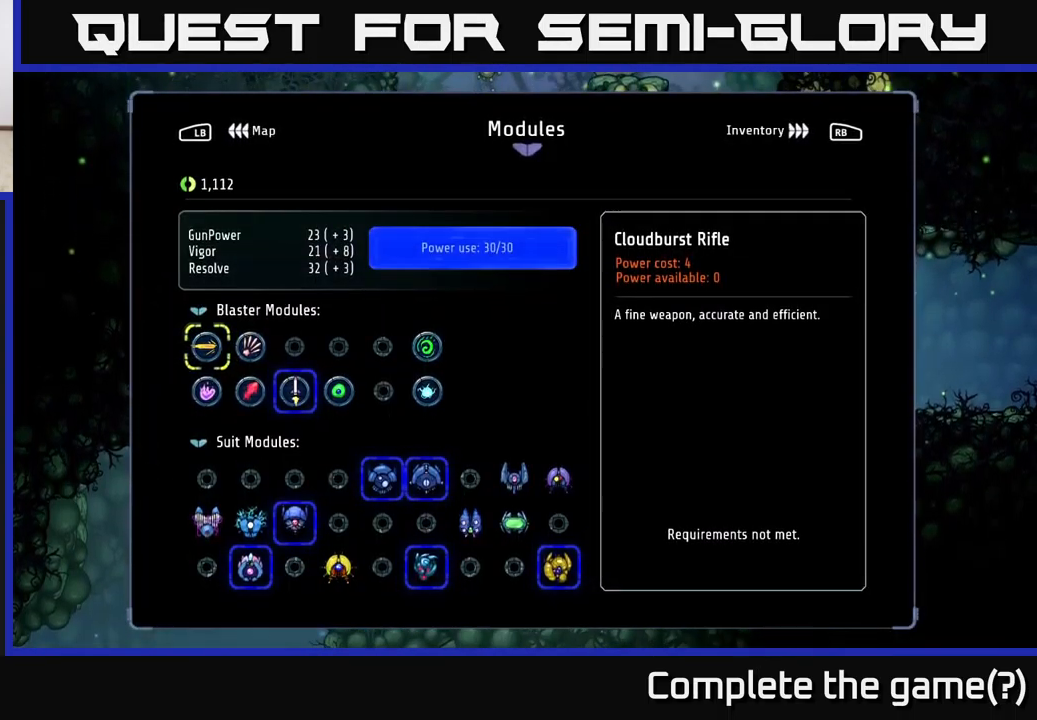
{"buttons": [], "left_stick": "center", "right_stick": "center", "events": [[200, "SELECT", "down"], [300, "SELECT", "up"], [367, "L1", "down"], [500, "L1", "up"]]}
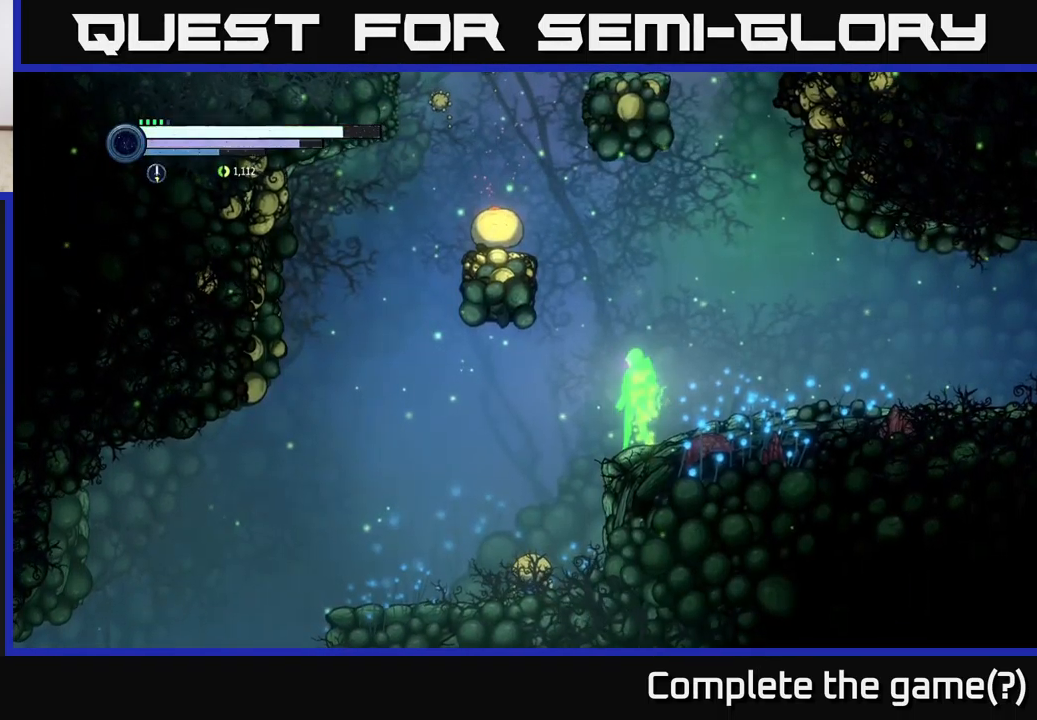
{"buttons": [], "left_stick": "center", "right_stick": "center", "events": []}
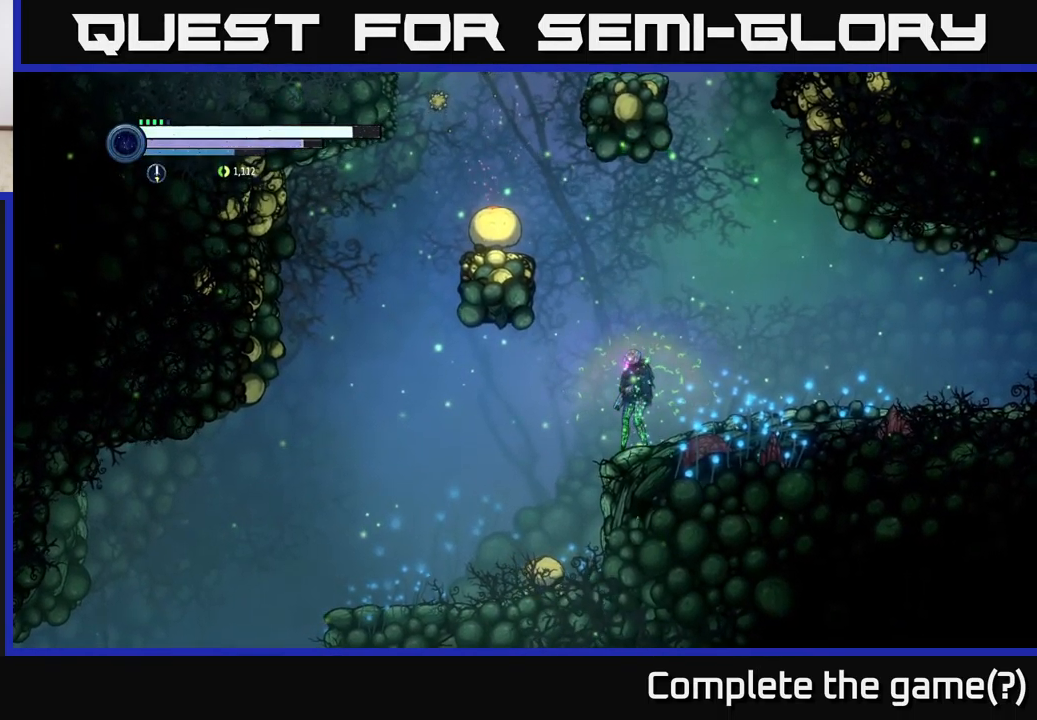
{"buttons": [], "left_stick": "right", "right_stick": "center", "events": [[367, "left_stick", "right"]]}
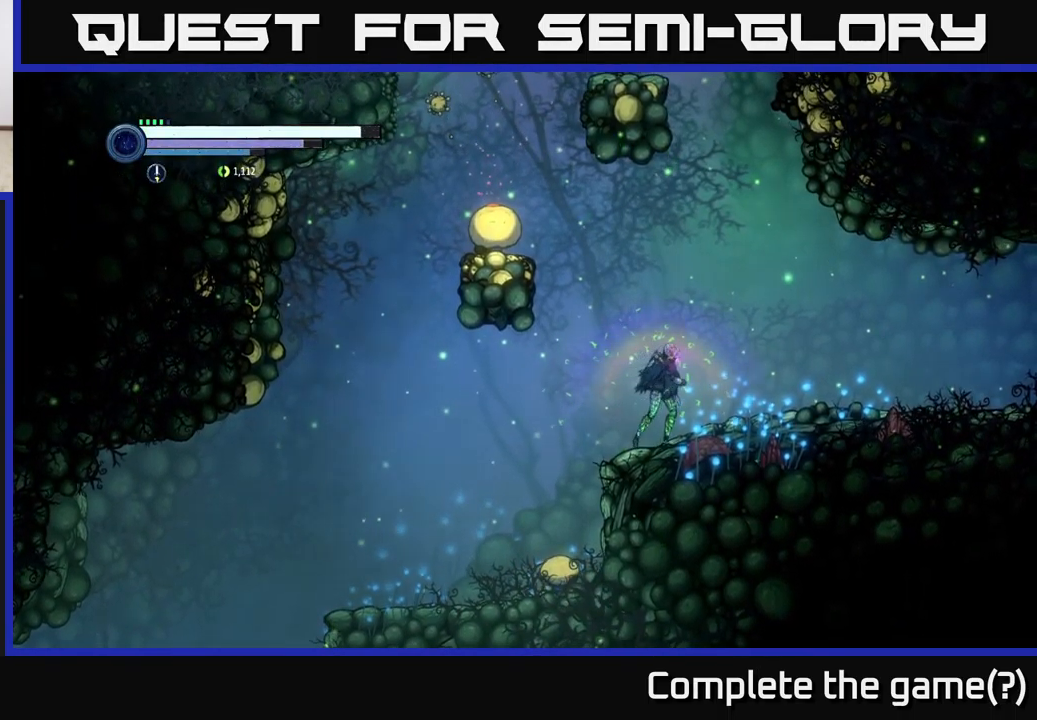
{"buttons": [], "left_stick": "center", "right_stick": "center", "events": [[100, "left_stick", "center"], [117, "START", "down"], [250, "START", "up"]]}
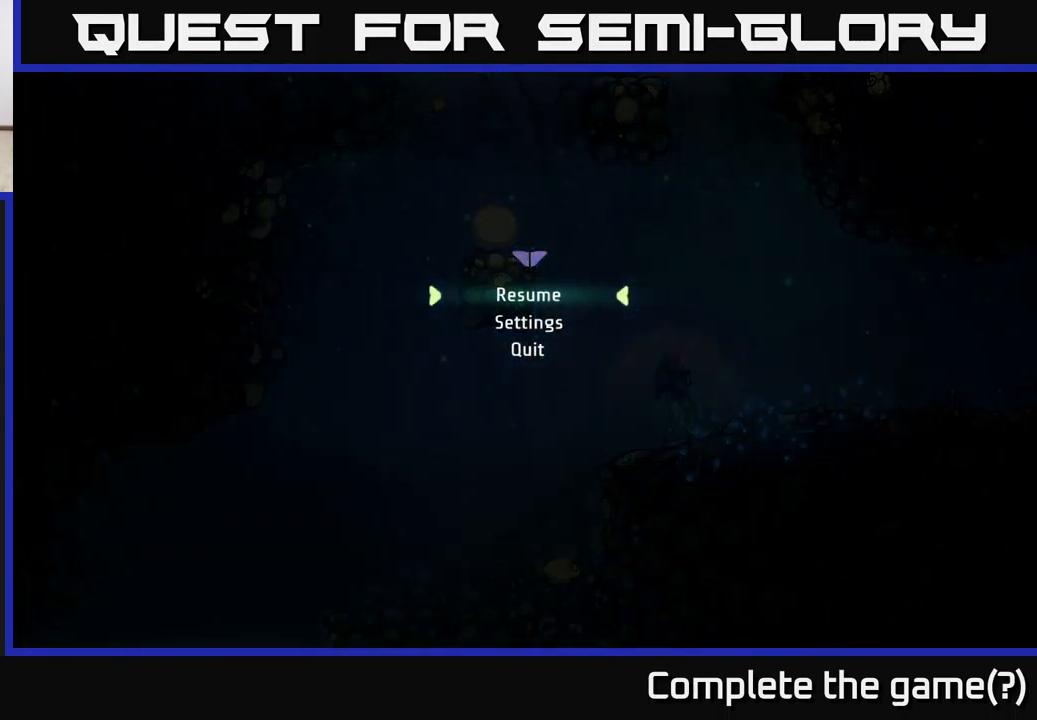
{"buttons": [], "left_stick": "center", "right_stick": "center", "events": [[283, "A", "down"], [333, "A", "up"]]}
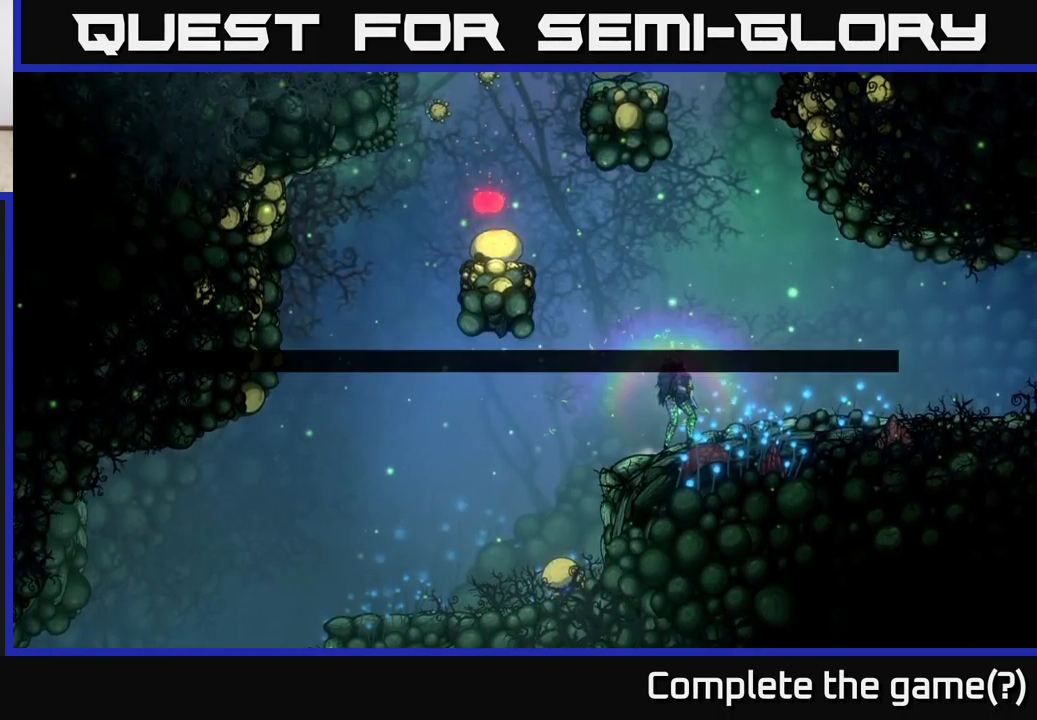
{"buttons": [], "left_stick": "center", "right_stick": "center", "events": [[17, "SELECT", "down"], [150, "SELECT", "up"]]}
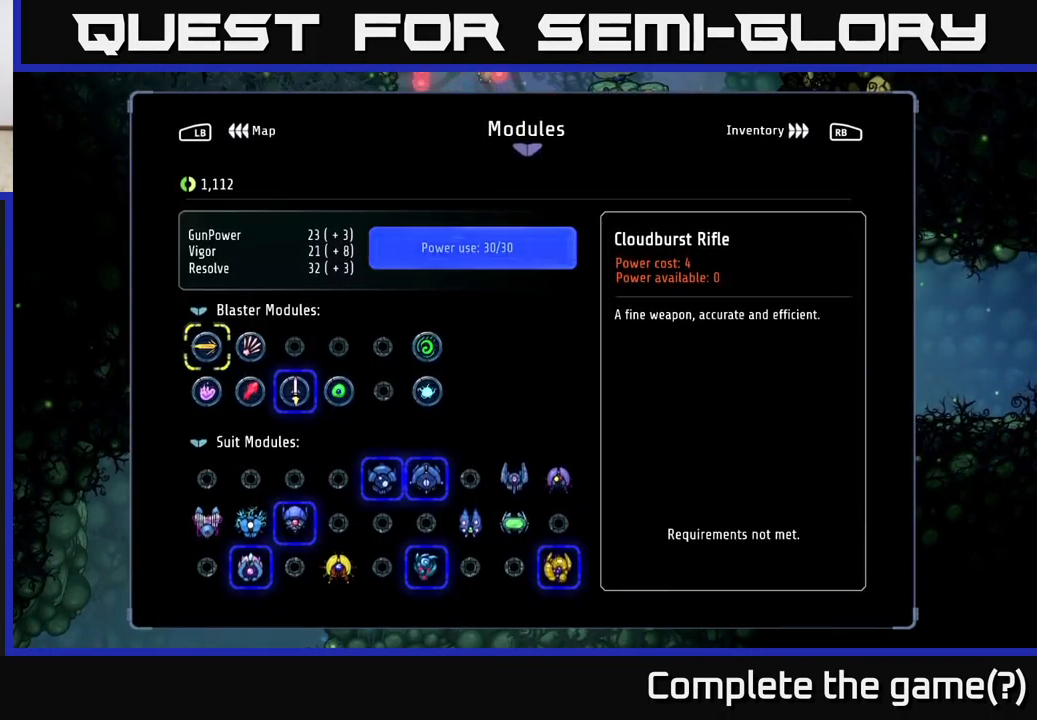
{"buttons": [], "left_stick": "center", "right_stick": "center", "events": [[100, "L1", "down"], [200, "L1", "up"]]}
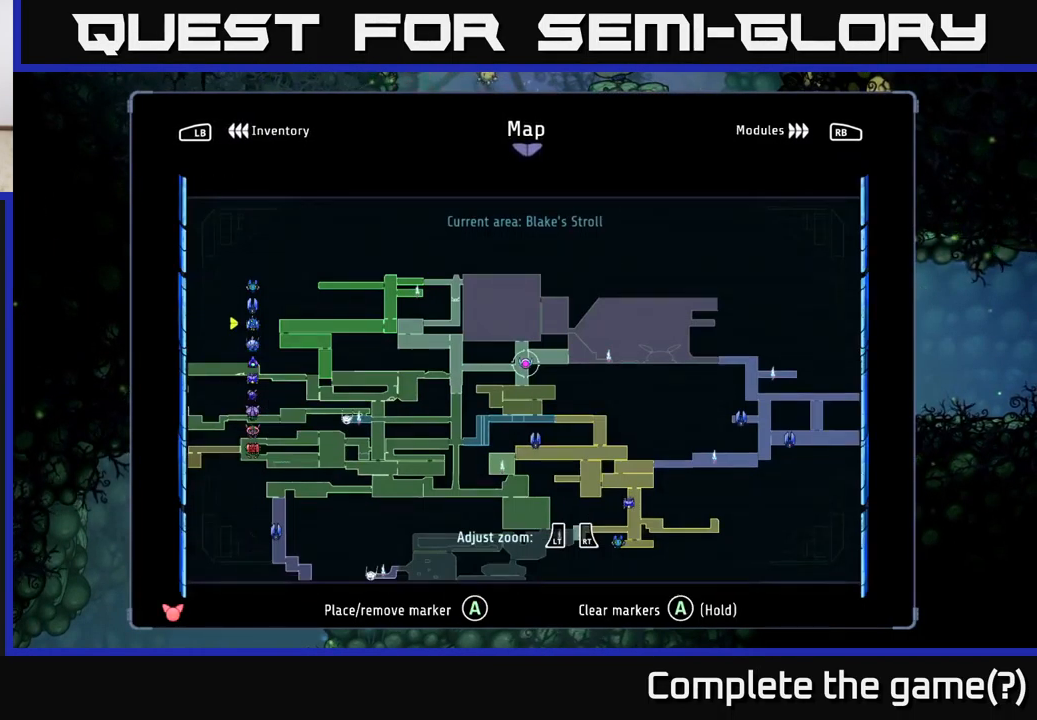
{"buttons": [], "left_stick": "center", "right_stick": "center", "events": []}
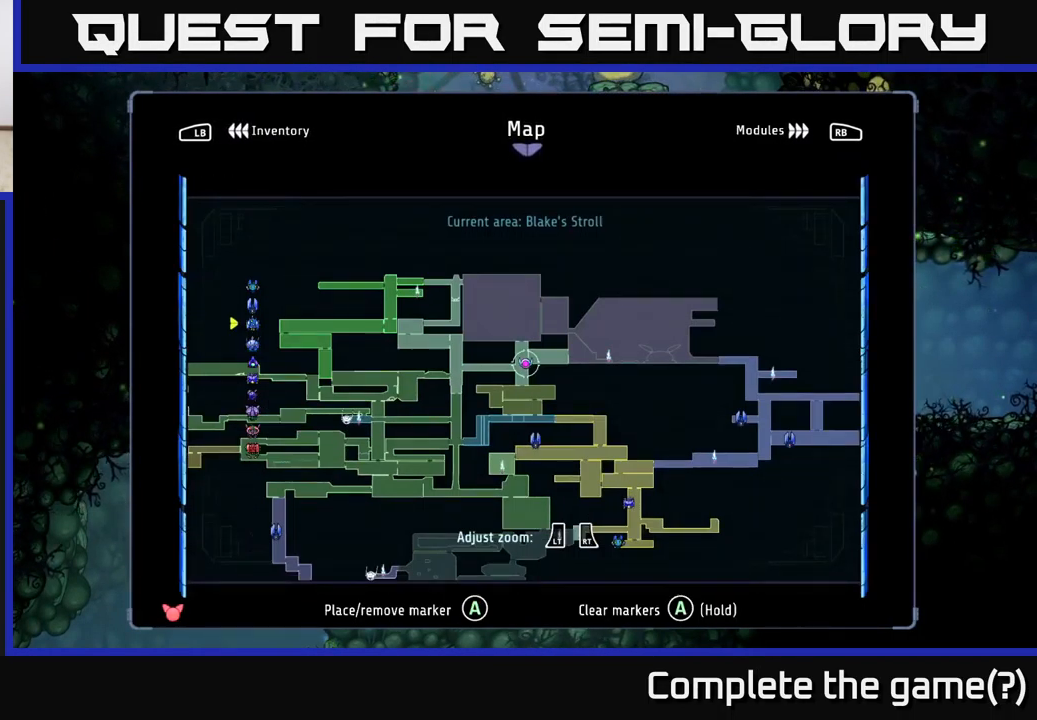
{"buttons": [], "left_stick": "center", "right_stick": "center", "events": [[250, "left_stick", "down"], [400, "left_stick", "center"]]}
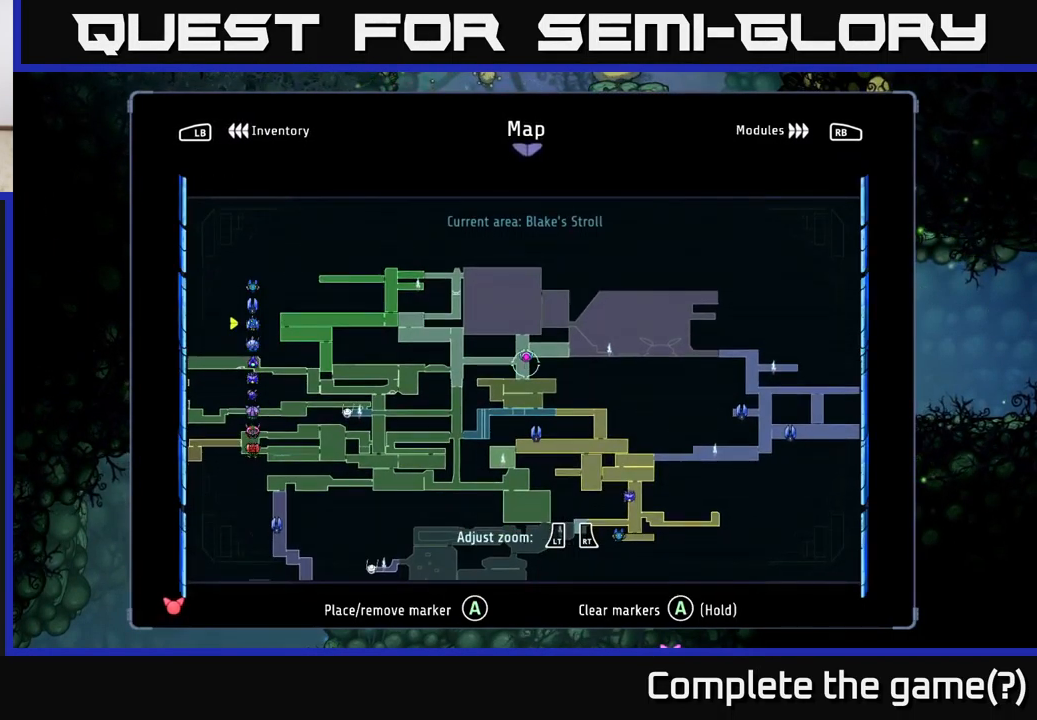
{"buttons": [], "left_stick": "center", "right_stick": "center", "events": []}
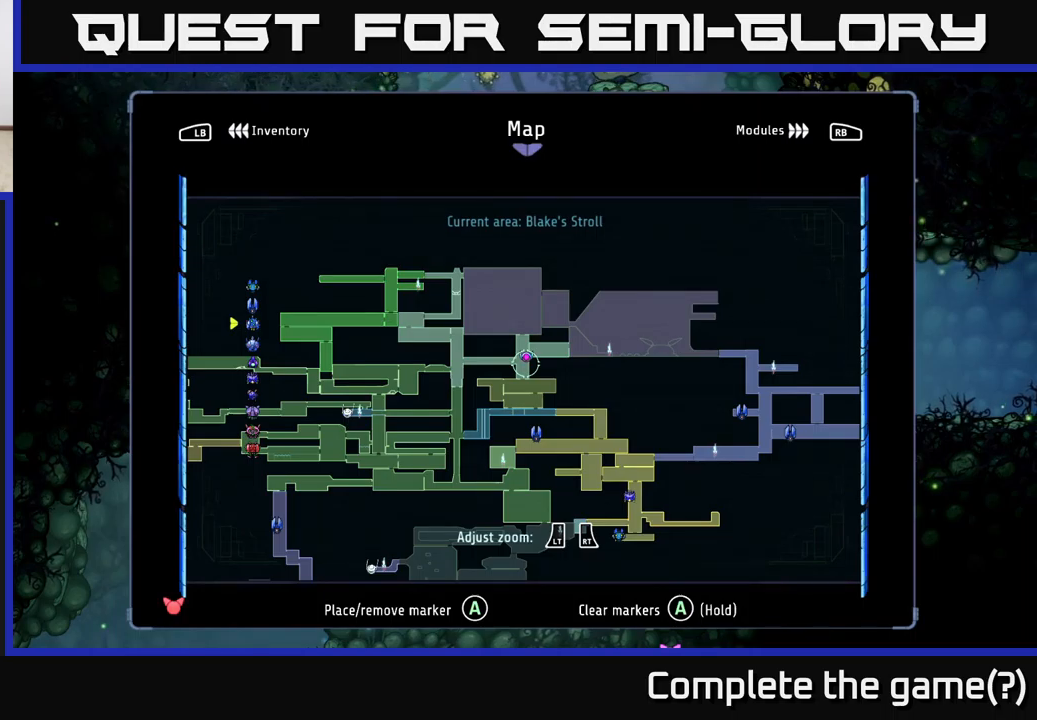
{"buttons": [], "left_stick": "down-left", "right_stick": "center", "events": [[234, "left_stick", "down-left"]]}
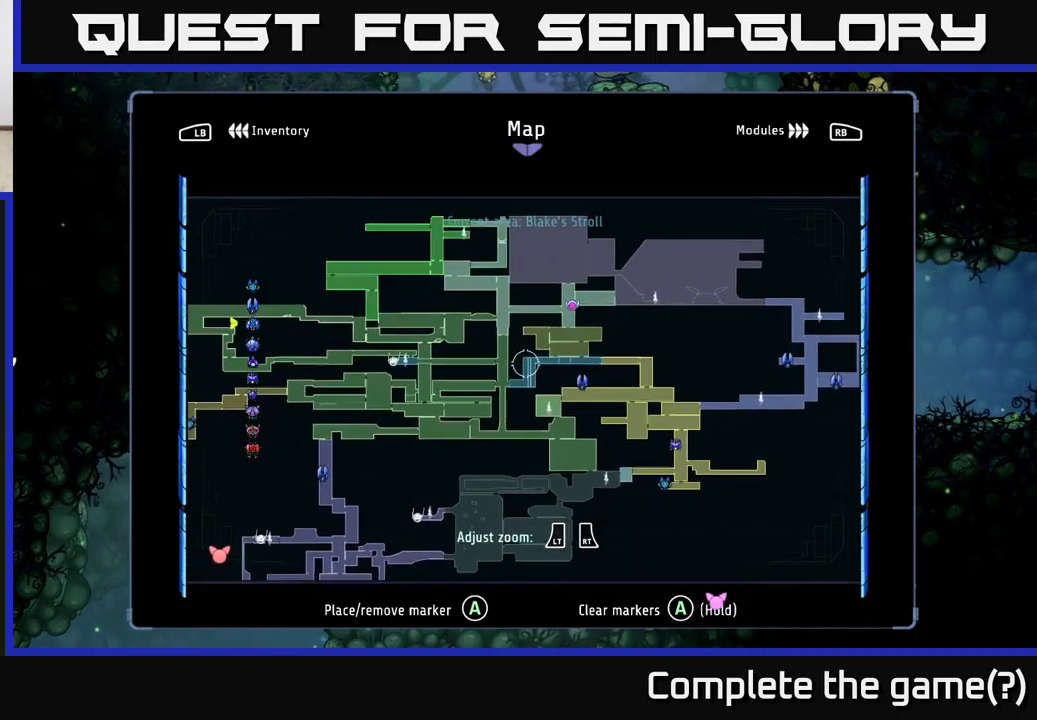
{"buttons": [], "left_stick": "center", "right_stick": "center", "events": [[84, "left_stick", "left"], [217, "left_stick", "up-left"], [334, "left_stick", "center"]]}
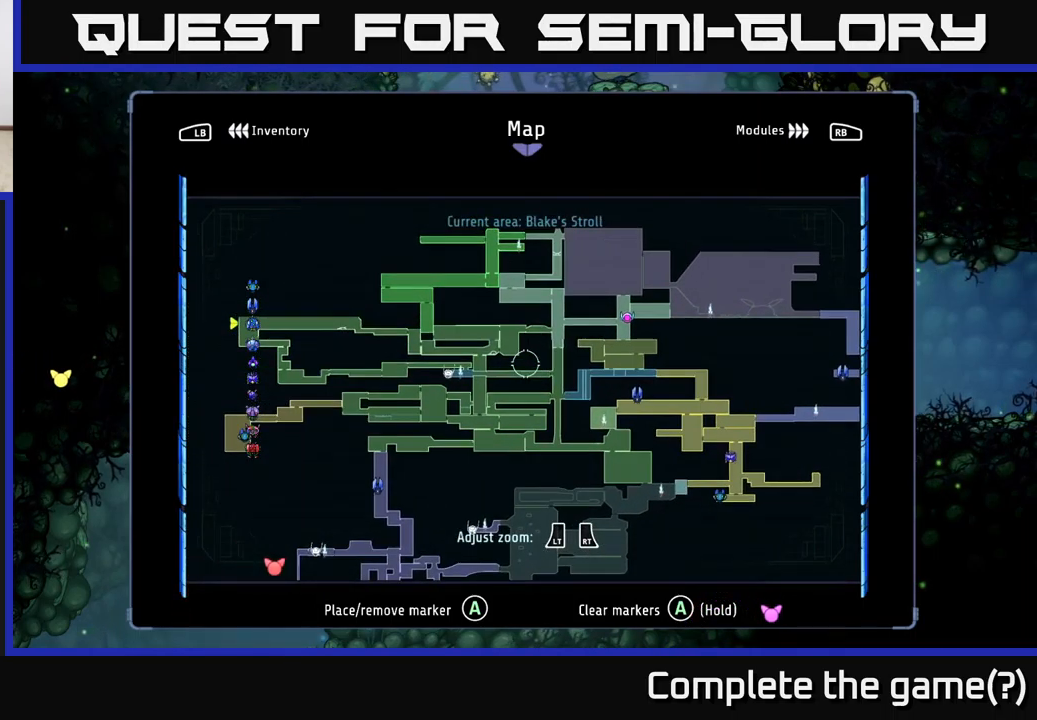
{"buttons": [], "left_stick": "center", "right_stick": "center", "events": []}
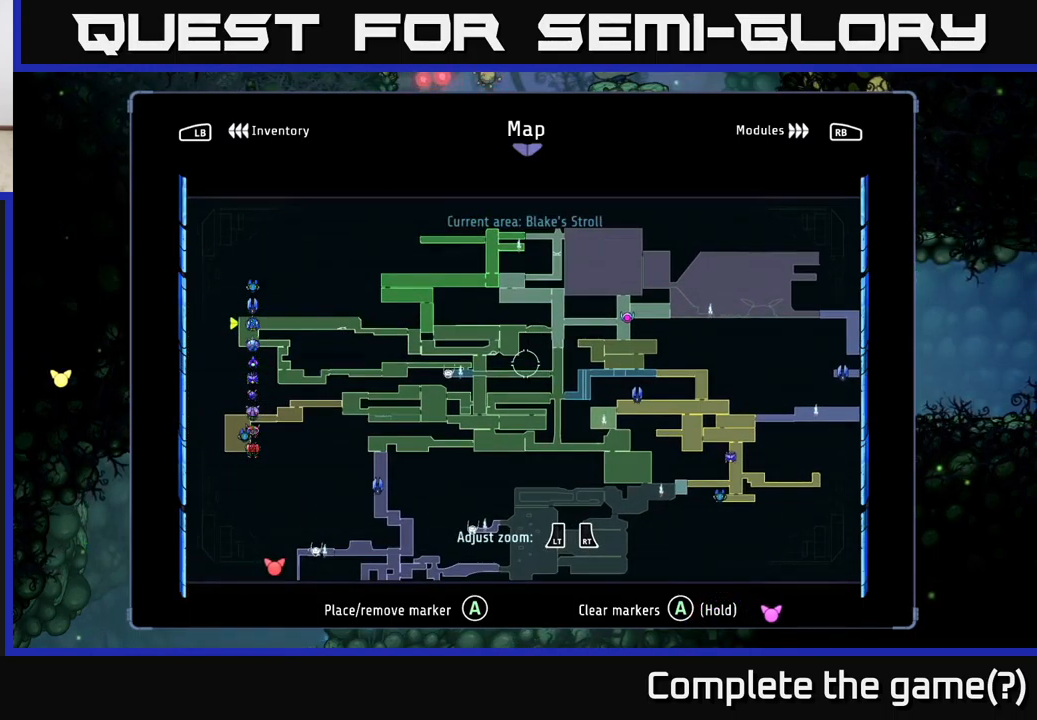
{"buttons": [], "left_stick": "center", "right_stick": "center", "events": [[400, "SELECT", "down"], [467, "SELECT", "up"]]}
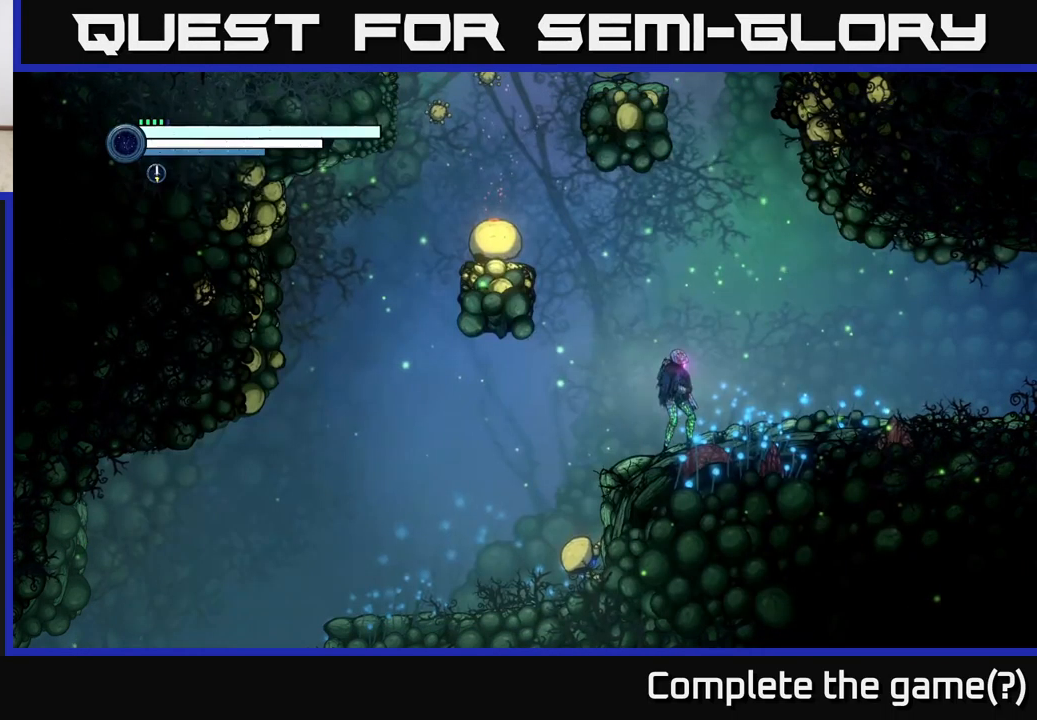
{"buttons": [], "left_stick": "left", "right_stick": "center", "events": [[17, "left_stick", "left"]]}
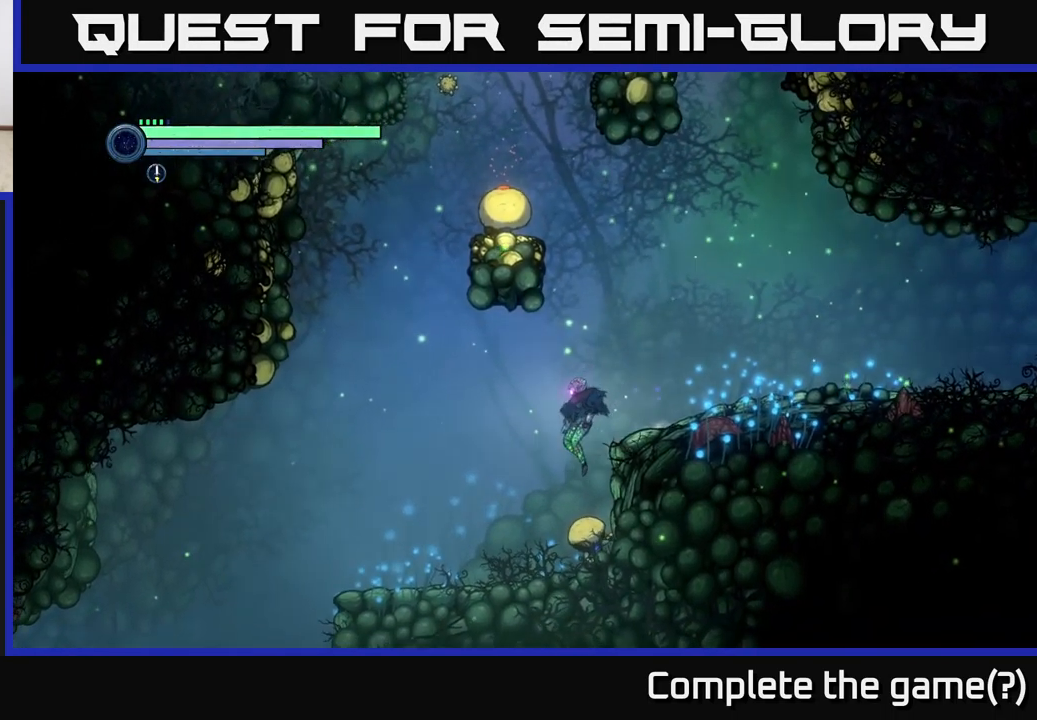
{"buttons": ["R1"], "left_stick": "left", "right_stick": "center", "events": [[500, "R1", "down"]]}
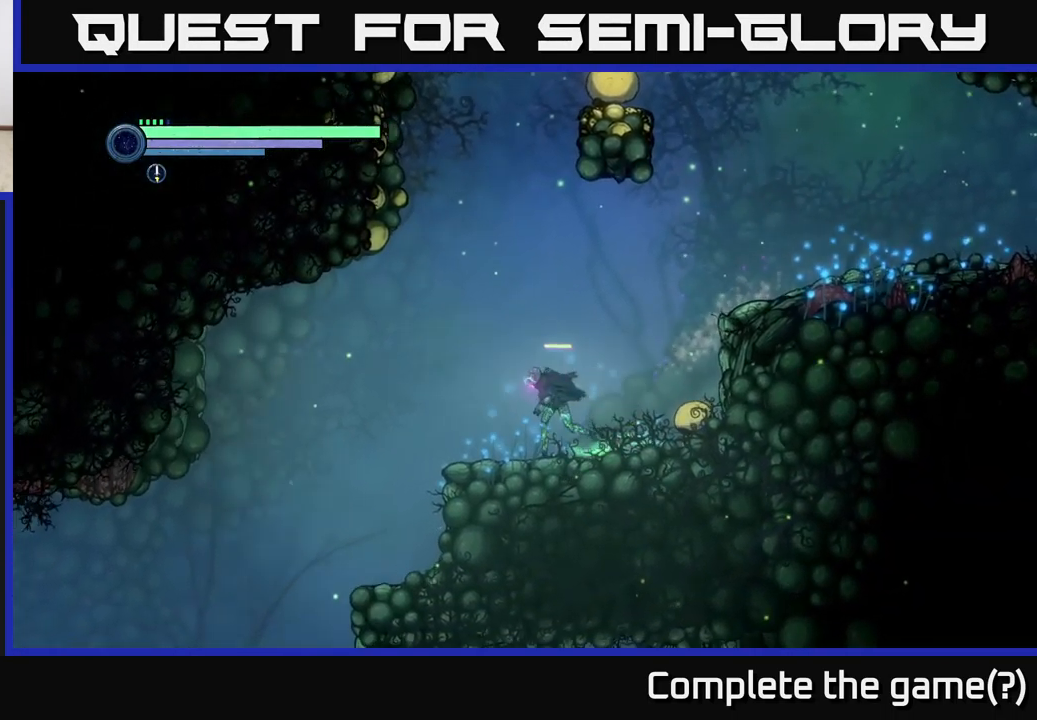
{"buttons": ["R2"], "left_stick": "left", "right_stick": "center", "events": [[17, "R2", "down"], [334, "R1", "up"]]}
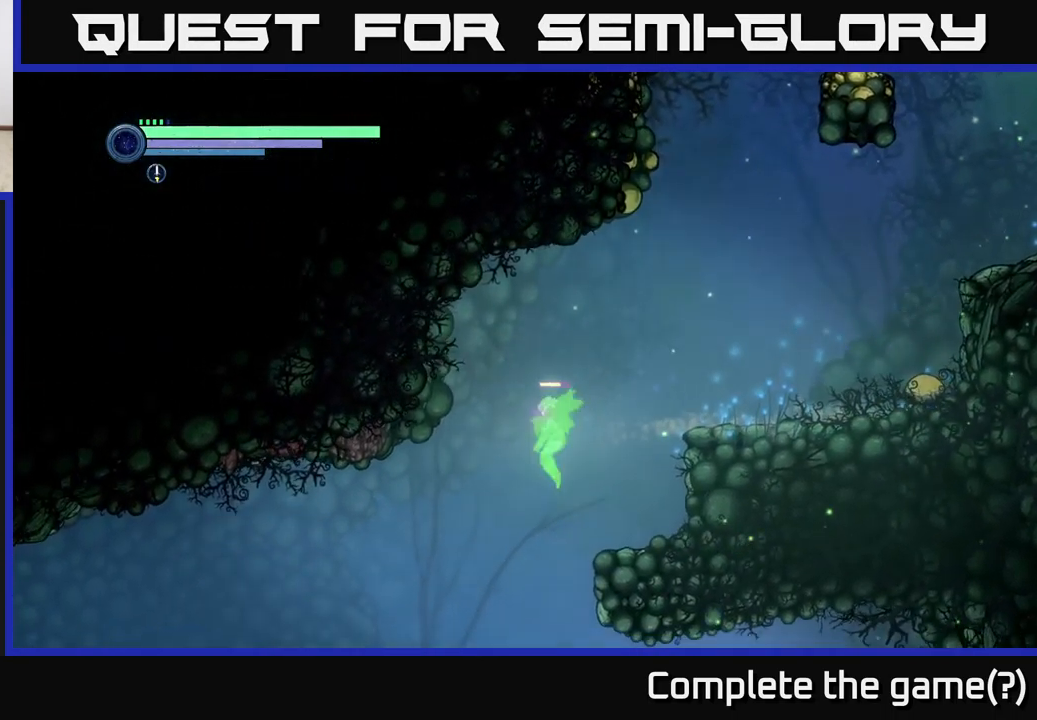
{"buttons": ["R2"], "left_stick": "left", "right_stick": "center", "events": []}
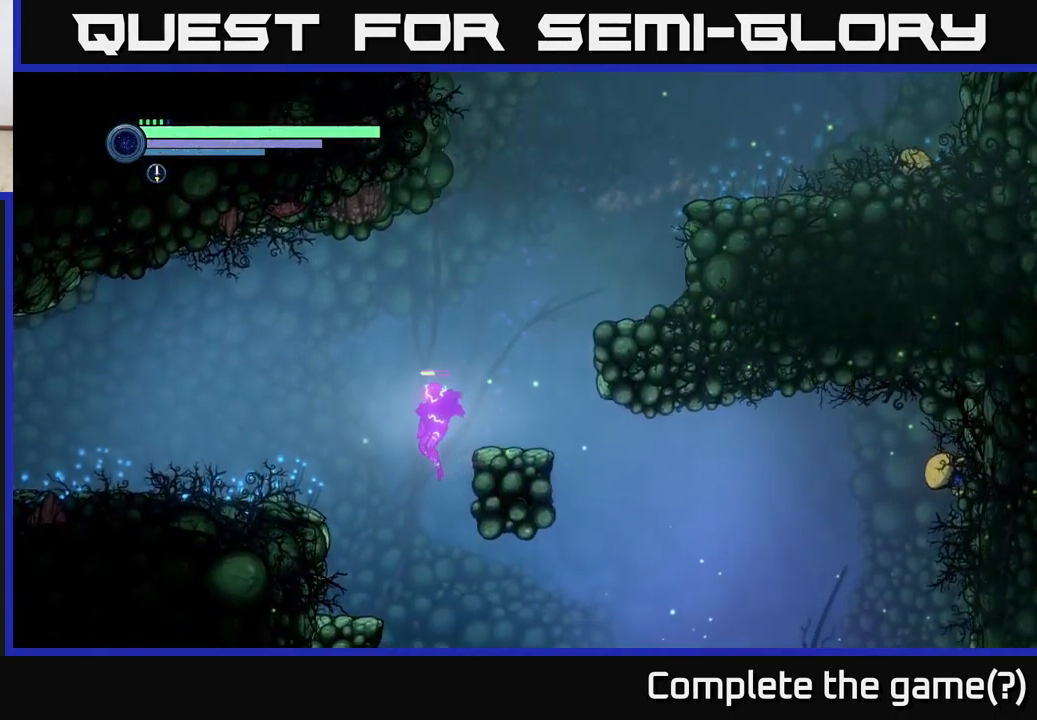
{"buttons": ["R2"], "left_stick": "left", "right_stick": "center", "events": [[84, "A", "down"], [167, "R2", "up"], [250, "A", "up"], [500, "R2", "down"]]}
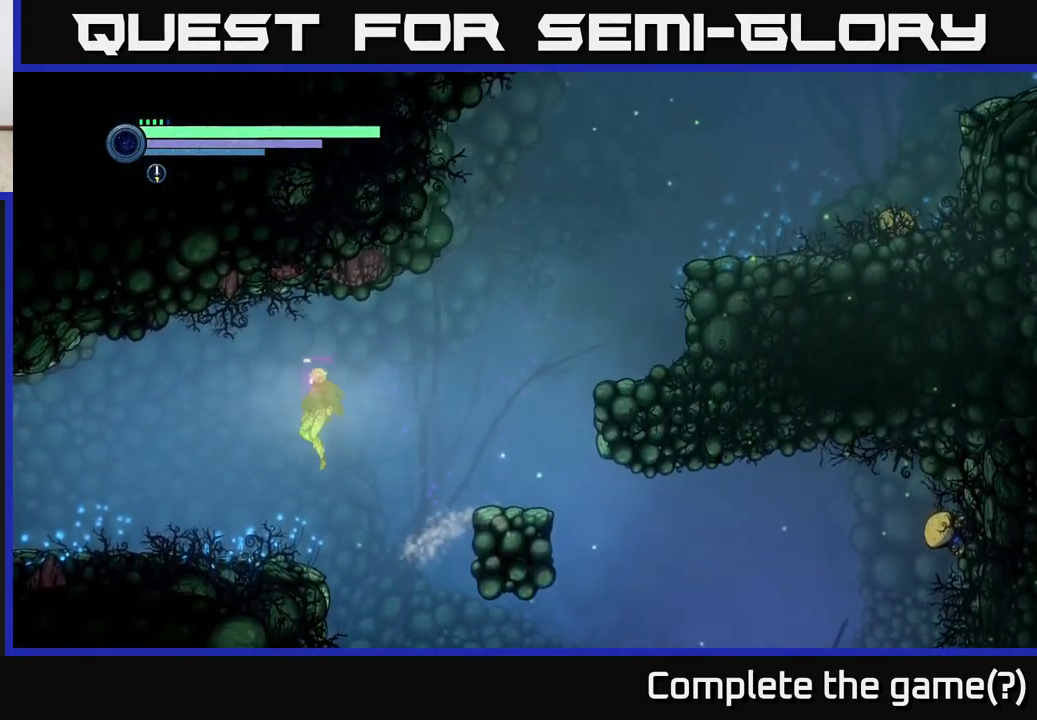
{"buttons": ["R2"], "left_stick": "left", "right_stick": "center", "events": [[316, "R1", "down"], [483, "R1", "up"]]}
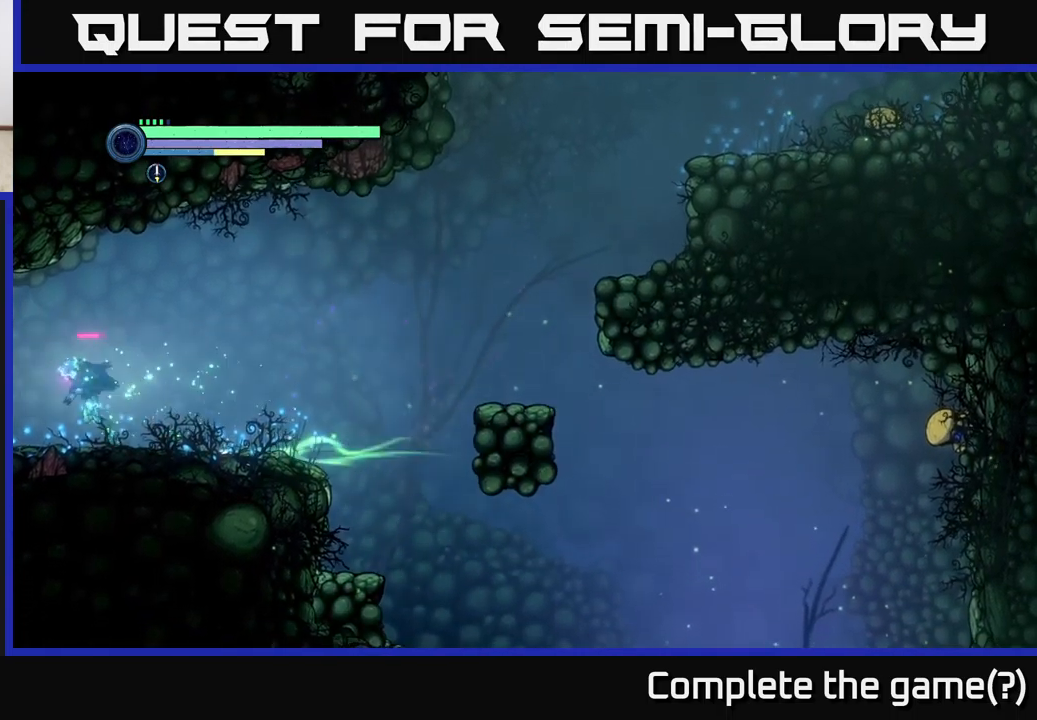
{"buttons": ["R2"], "left_stick": "left", "right_stick": "center", "events": []}
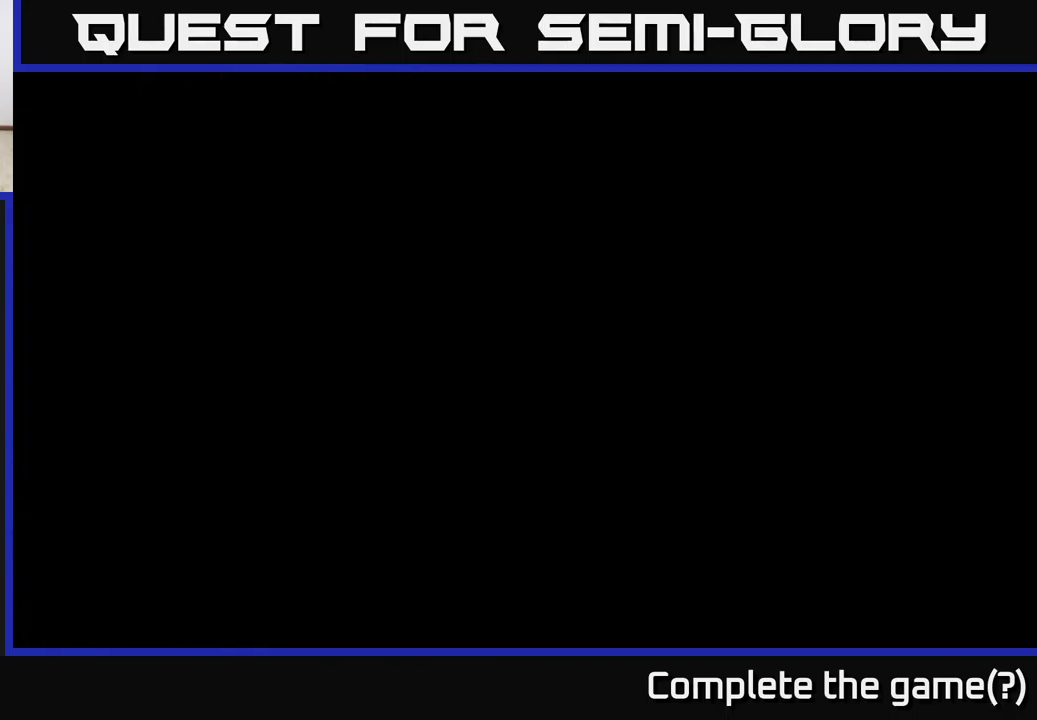
{"buttons": ["R2"], "left_stick": "left", "right_stick": "center", "events": []}
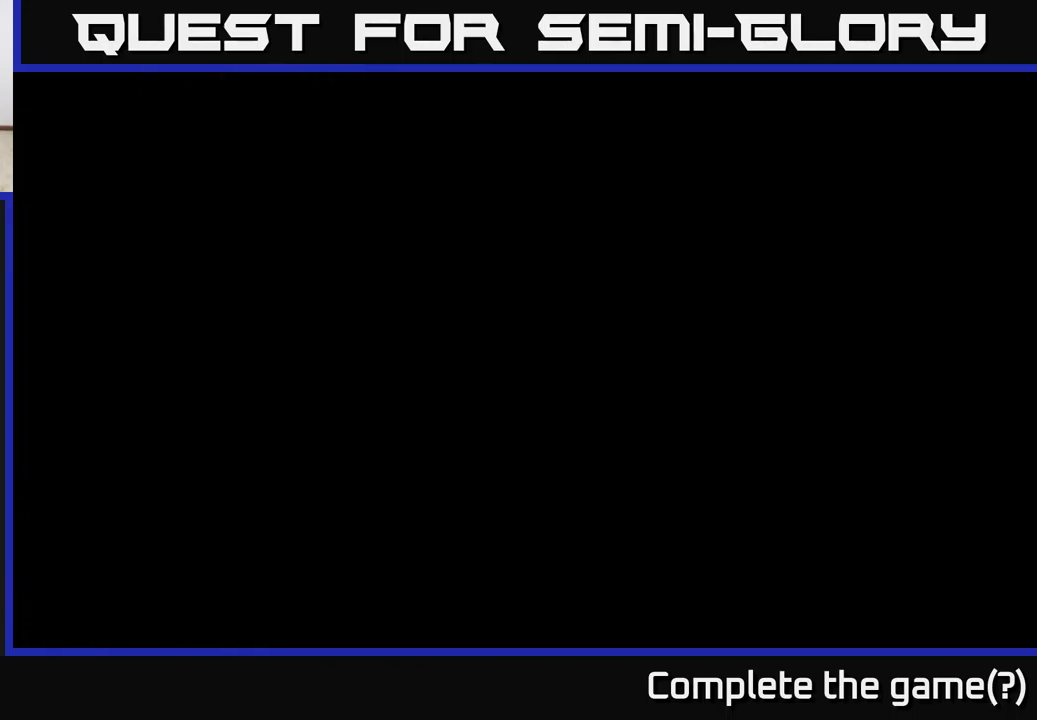
{"buttons": [], "left_stick": "left", "right_stick": "center", "events": [[67, "R2", "up"]]}
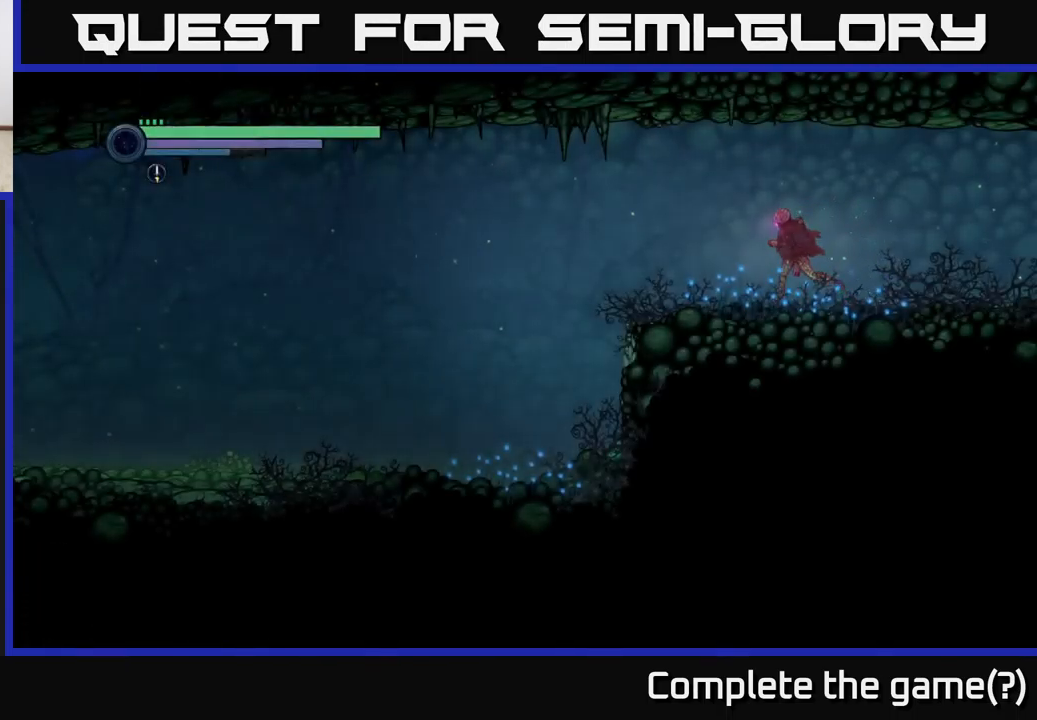
{"buttons": ["R2"], "left_stick": "left", "right_stick": "center", "events": [[150, "R2", "down"], [267, "R1", "down"], [467, "R1", "up"]]}
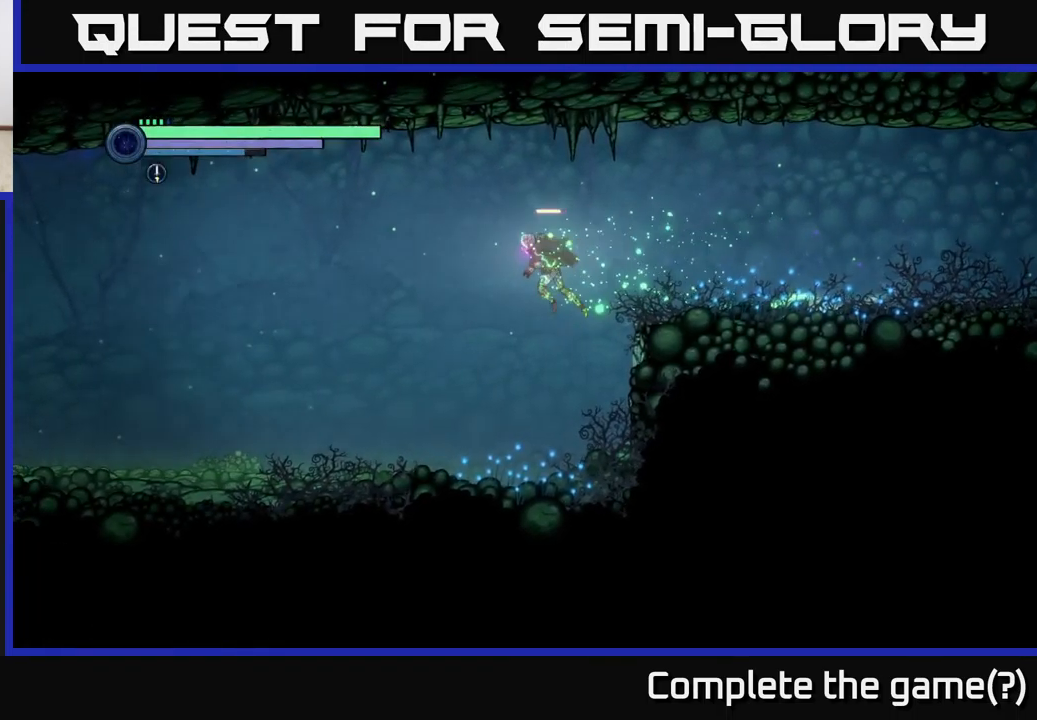
{"buttons": ["R2"], "left_stick": "left", "right_stick": "center", "events": []}
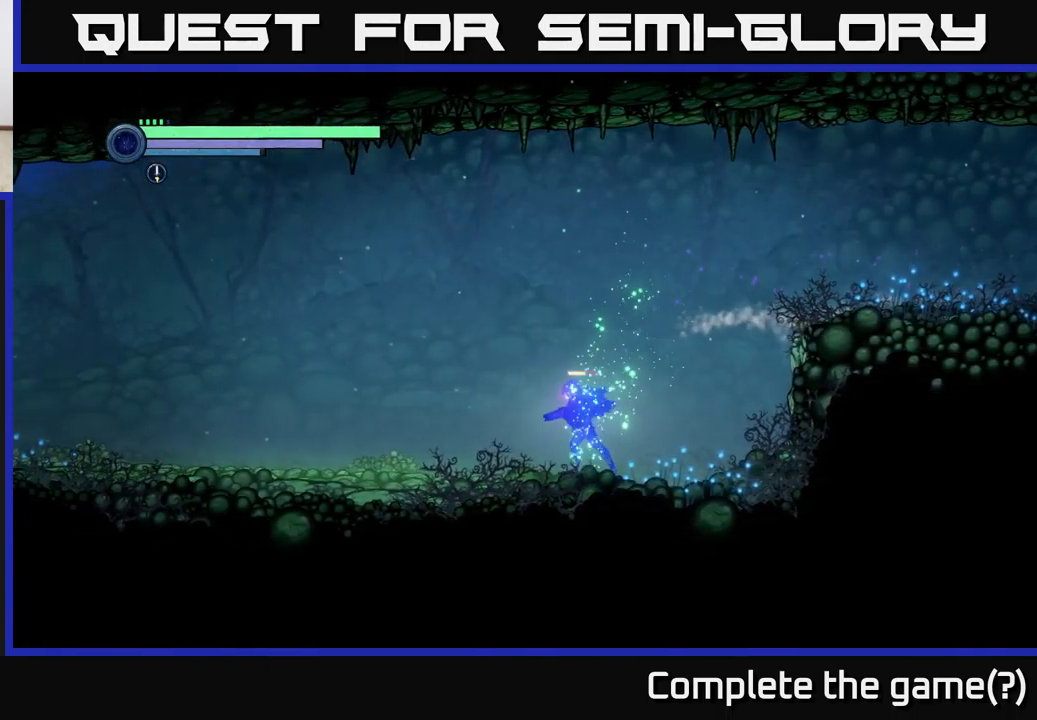
{"buttons": ["R1", "R2"], "left_stick": "left", "right_stick": "center", "events": [[334, "R1", "down"]]}
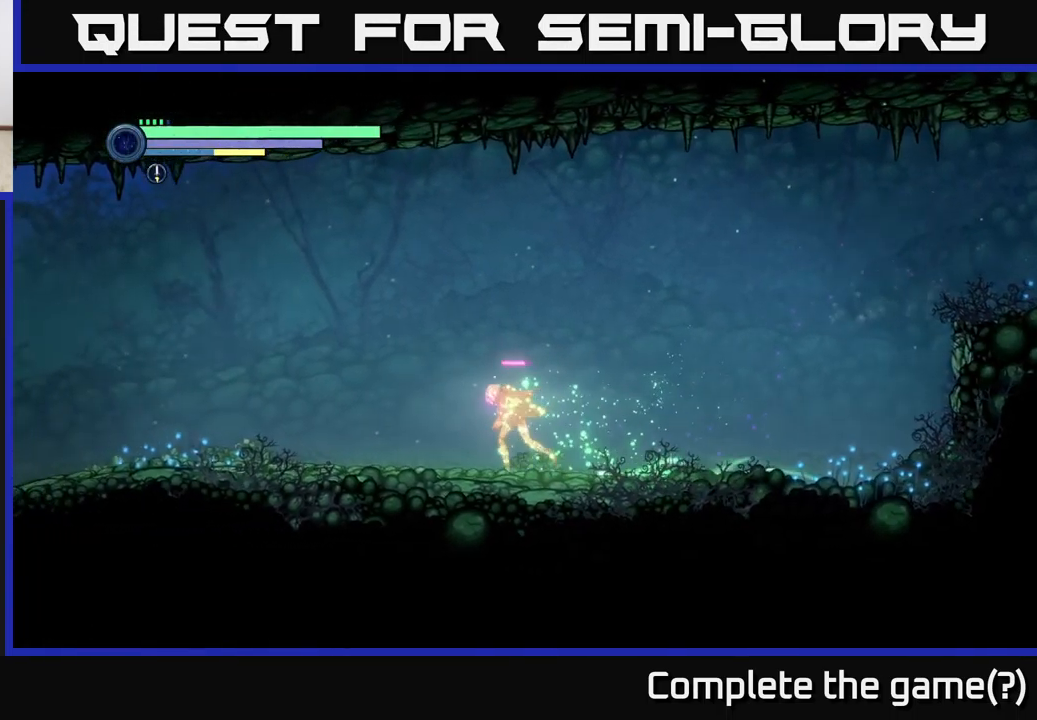
{"buttons": ["R2"], "left_stick": "left", "right_stick": "center", "events": [[50, "R1", "up"]]}